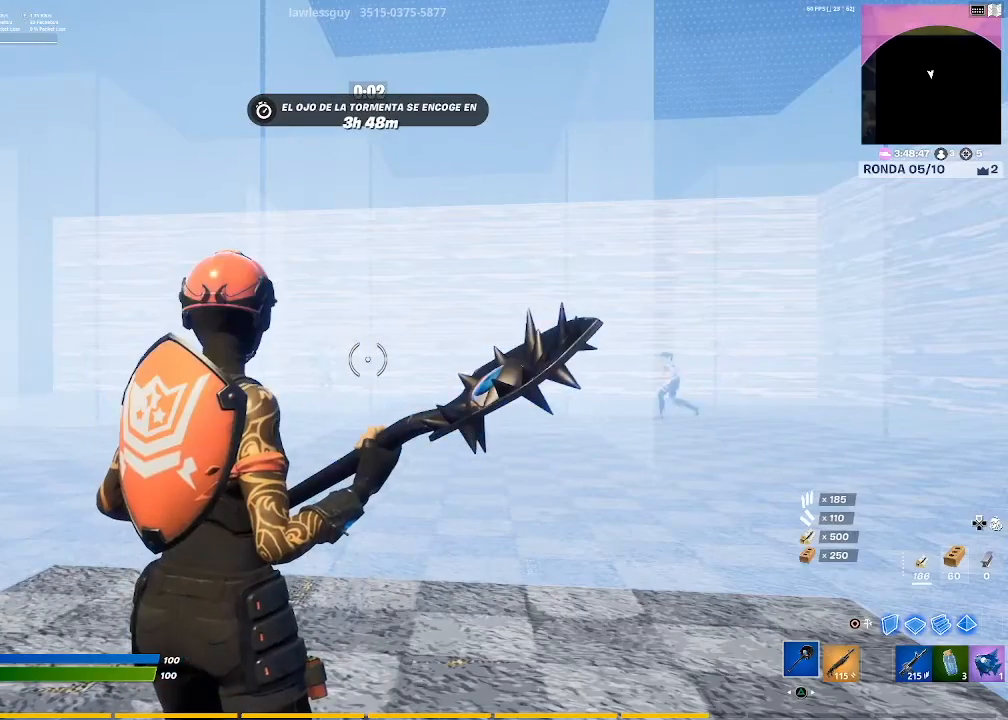
Gameplay with a controller (PlayStation layout); each line is a JSON object with the inputs held at the frame after it. "events" lists button and stick changes between this image and that frame as [ms after this image, input, new state], when the widget could be followed in between.
{"buttons": [], "left_stick": "center", "right_stick": "center", "events": [[300, "DPAD_UP", "down"], [400, "DPAD_UP", "up"]]}
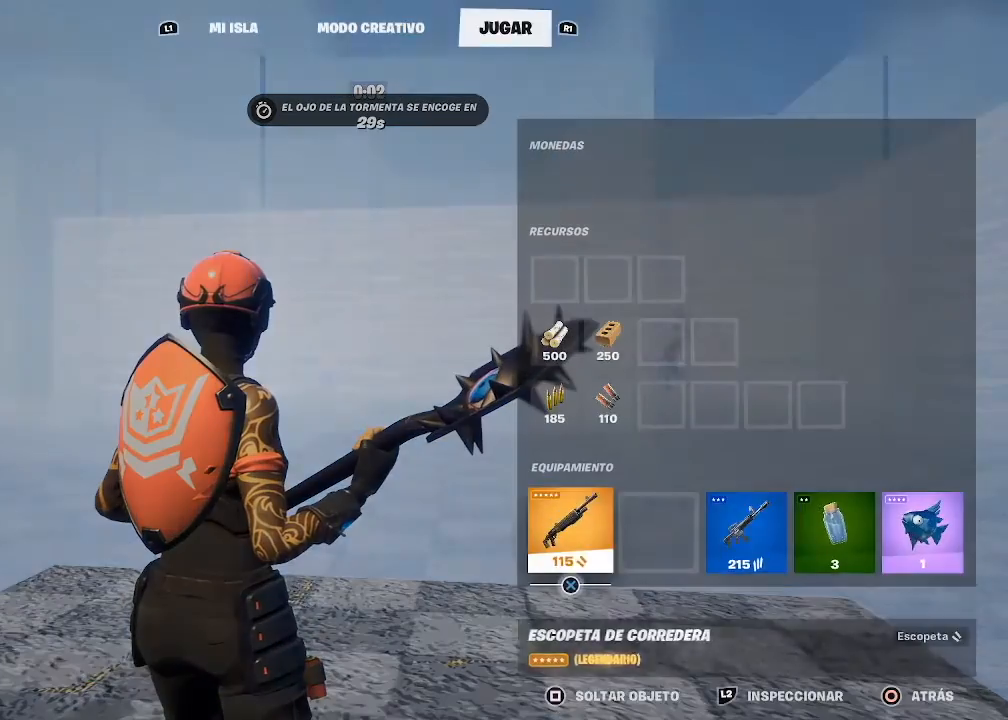
{"buttons": ["DPAD_LEFT"], "left_stick": "center", "right_stick": "center", "events": [[67, "DPAD_RIGHT", "down"], [134, "DPAD_RIGHT", "up"], [234, "DPAD_RIGHT", "down"], [301, "DPAD_RIGHT", "up"], [401, "CROSS", "down"], [467, "DPAD_LEFT", "down"], [501, "CROSS", "up"]]}
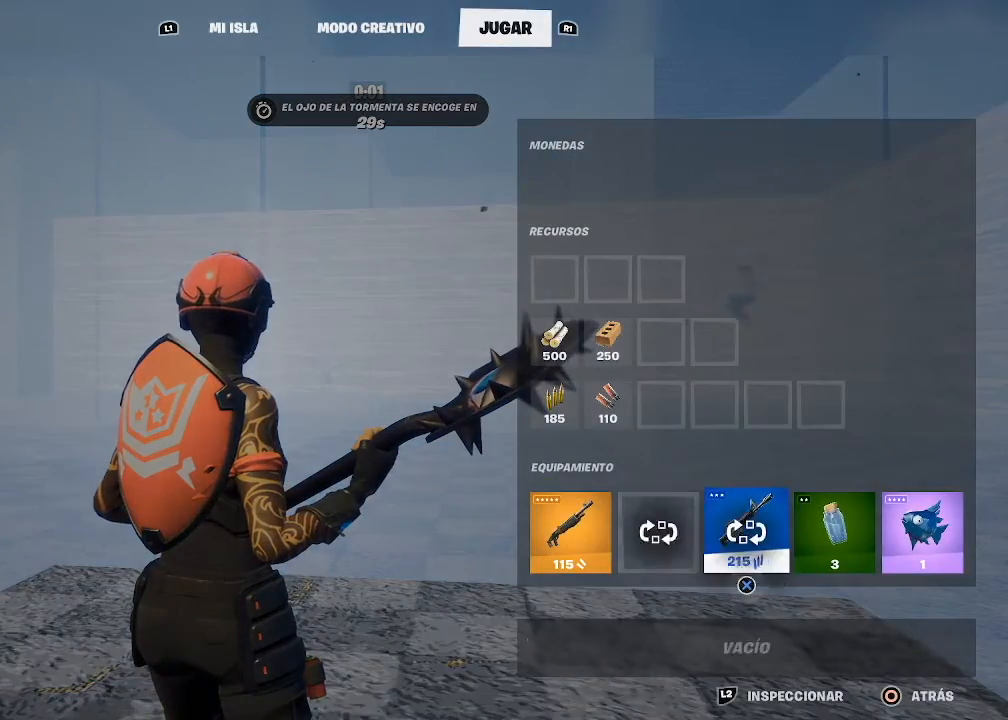
{"buttons": ["R1"], "left_stick": "center", "right_stick": "center", "events": [[33, "DPAD_LEFT", "up"], [66, "CROSS", "down"], [167, "CROSS", "up"], [233, "CIRCLE", "down"], [367, "CIRCLE", "up"], [467, "R1", "down"]]}
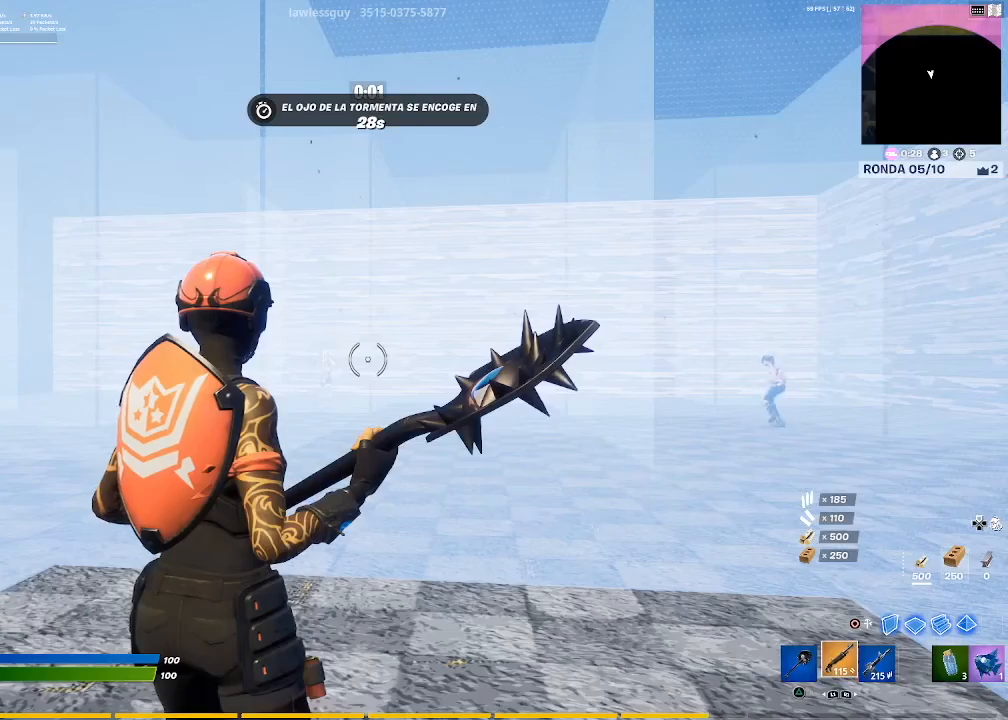
{"buttons": [], "left_stick": "center", "right_stick": "center", "events": [[100, "R1", "up"], [134, "right_stick", "down"], [234, "right_stick", "right"], [334, "right_stick", "center"]]}
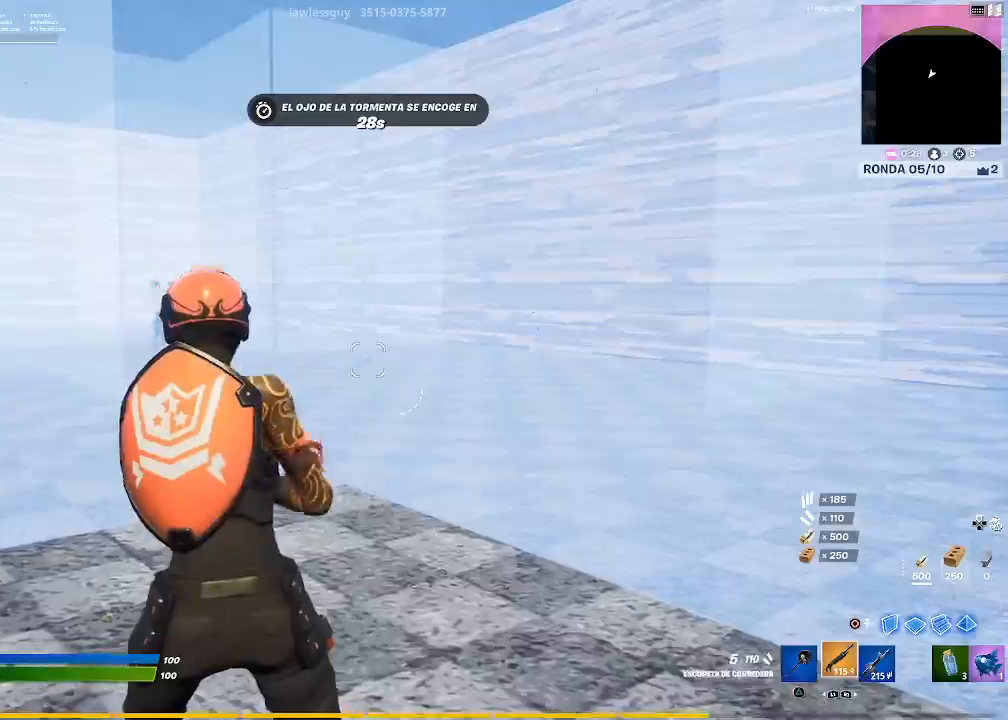
{"buttons": [], "left_stick": "up", "right_stick": "center", "events": [[200, "left_stick", "up"], [200, "right_stick", "up-left"], [300, "right_stick", "center"]]}
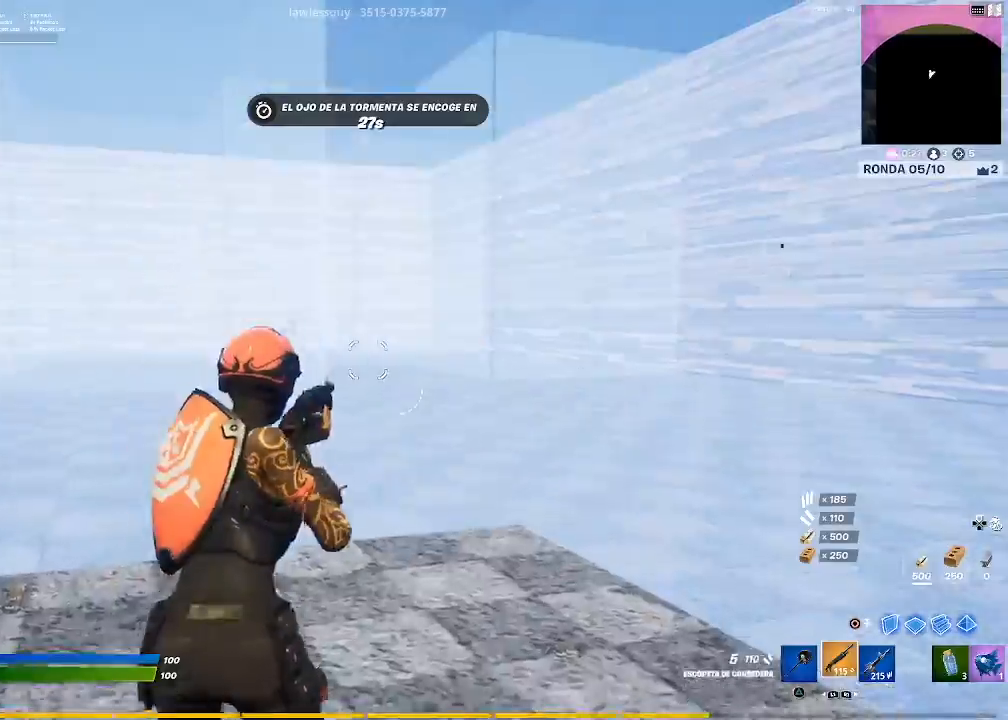
{"buttons": [], "left_stick": "up", "right_stick": "center", "events": [[100, "right_stick", "left"], [234, "right_stick", "center"]]}
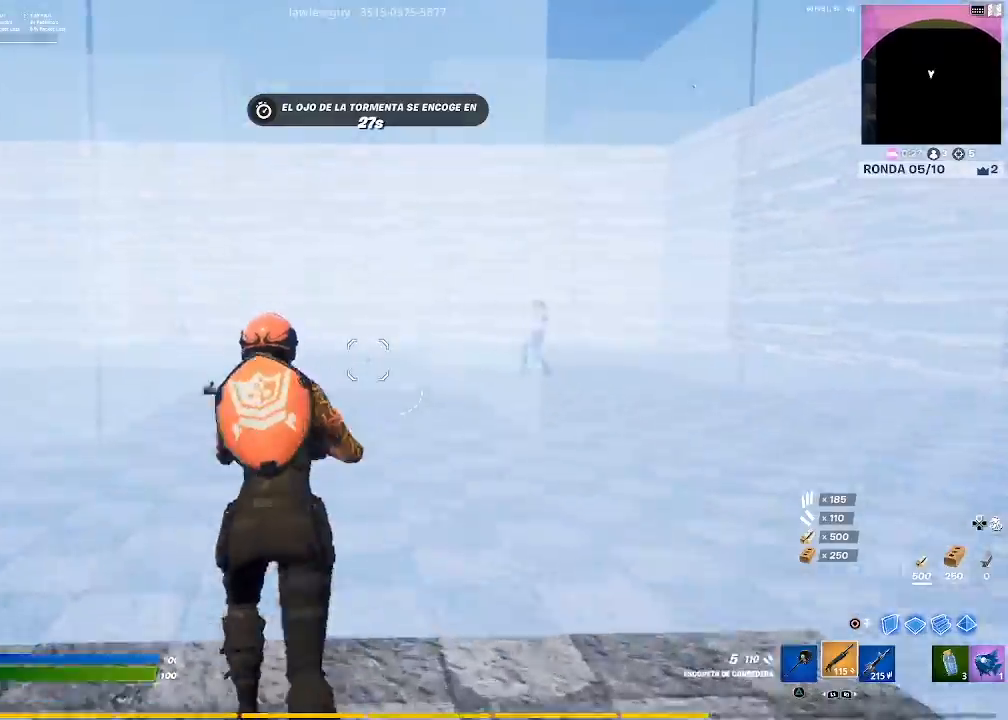
{"buttons": [], "left_stick": "up", "right_stick": "center", "events": [[66, "left_stick", "up-right"], [267, "right_stick", "right"], [367, "right_stick", "center"], [433, "left_stick", "up"]]}
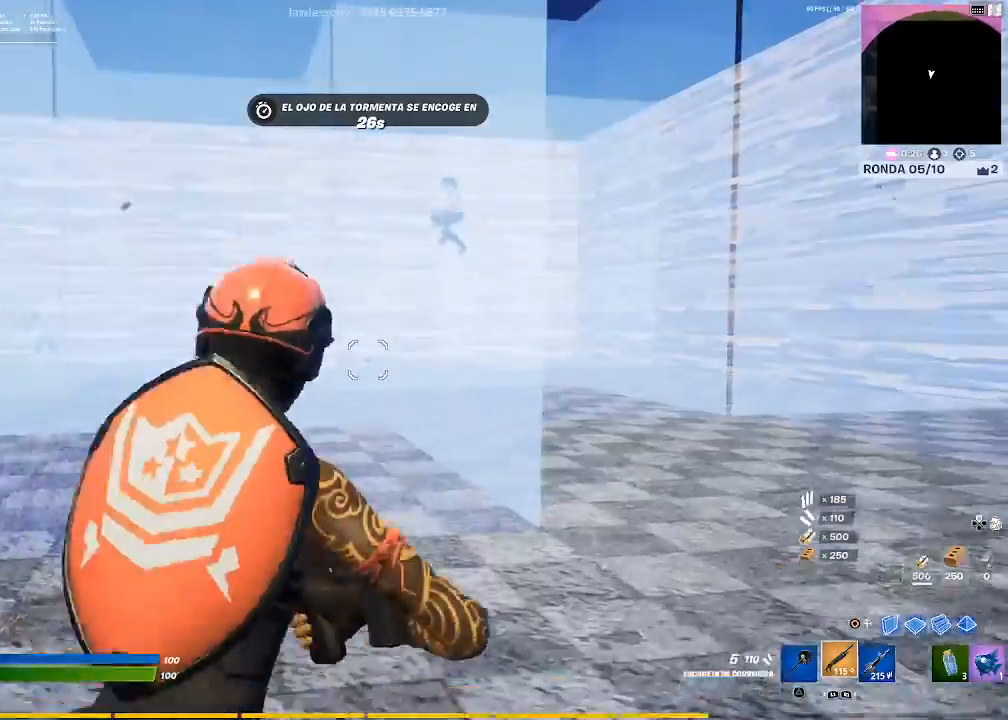
{"buttons": [], "left_stick": "up", "right_stick": "center", "events": []}
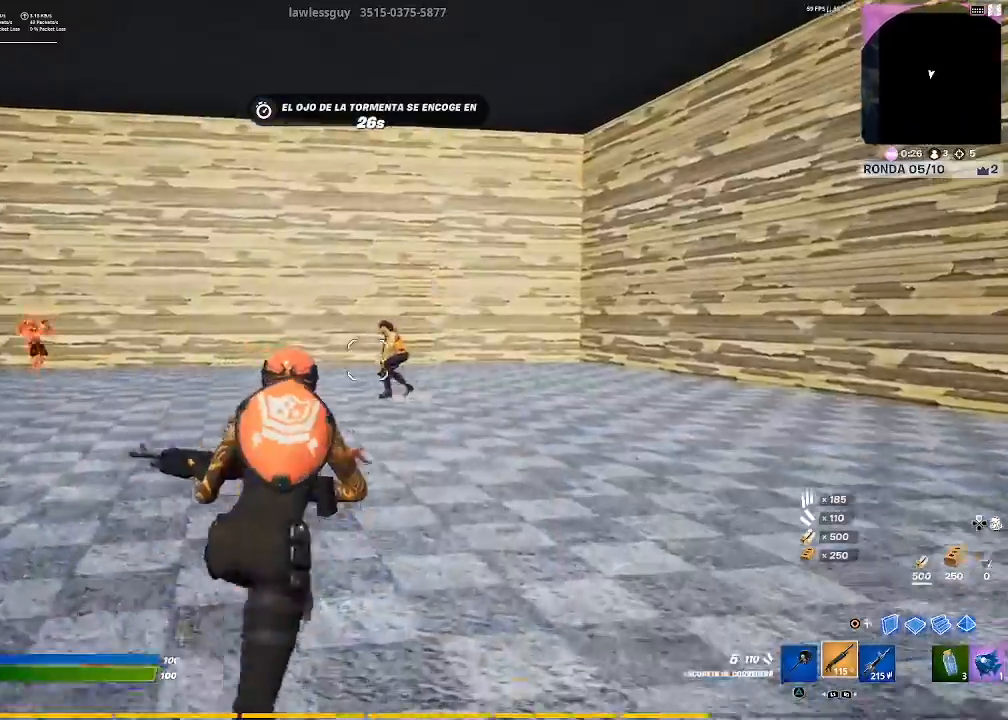
{"buttons": ["L2", "R2"], "left_stick": "up-left", "right_stick": "center", "events": [[66, "R2", "down"], [167, "R2", "up"], [200, "CIRCLE", "down"], [233, "R2", "down"], [267, "CIRCLE", "up"], [300, "R2", "up"], [300, "left_stick", "up-left"], [333, "R2", "down"], [433, "L2", "down"]]}
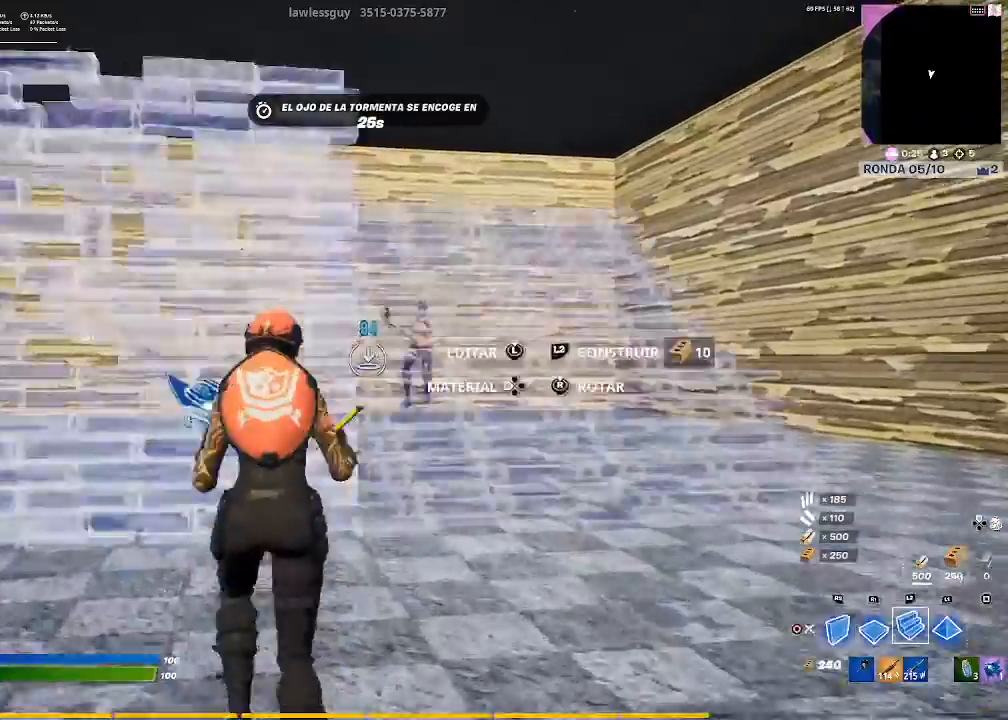
{"buttons": [], "left_stick": "up", "right_stick": "center", "events": [[34, "R2", "up"], [67, "CROSS", "down"], [167, "CROSS", "up"], [200, "left_stick", "up"], [200, "right_stick", "down"], [334, "right_stick", "center"], [501, "L2", "up"]]}
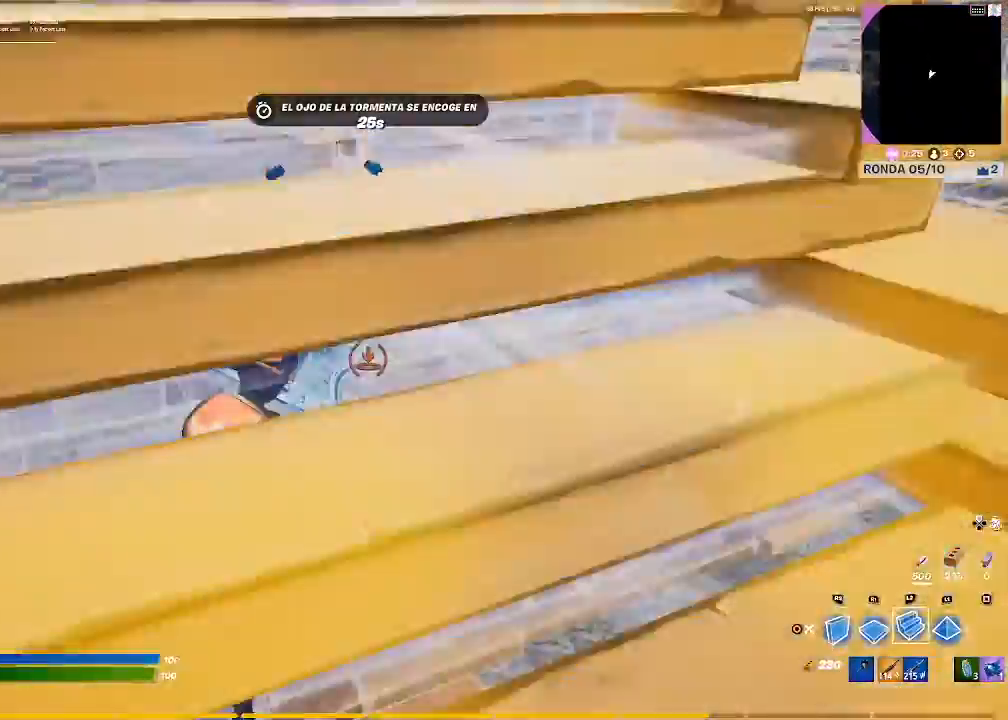
{"buttons": [], "left_stick": "up-right", "right_stick": "center", "events": [[33, "CIRCLE", "down"], [33, "left_stick", "up-right"], [100, "CIRCLE", "up"], [267, "right_stick", "up-right"], [433, "right_stick", "center"]]}
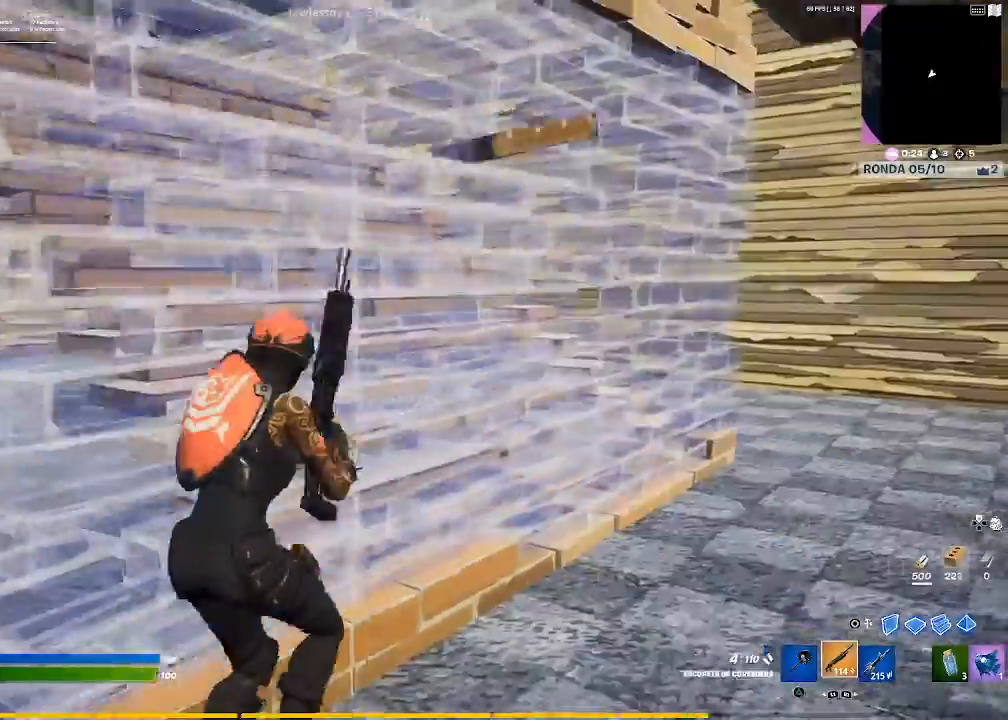
{"buttons": [], "left_stick": "up-right", "right_stick": "center", "events": [[267, "right_stick", "up-right"], [434, "right_stick", "center"]]}
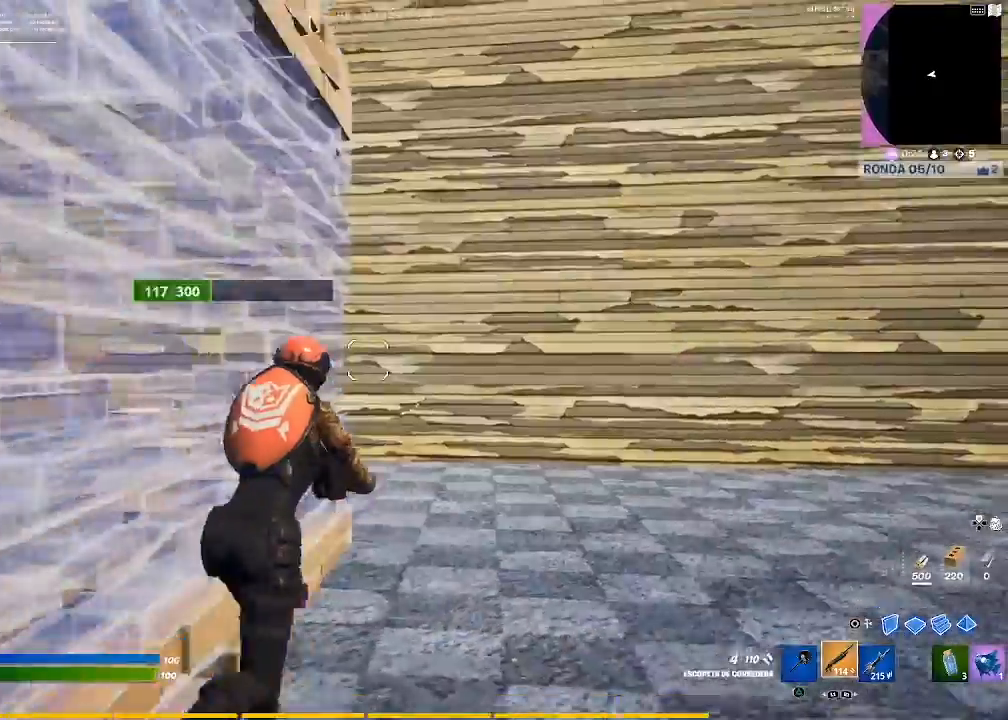
{"buttons": ["L2"], "left_stick": "up-right", "right_stick": "center", "events": [[100, "CIRCLE", "down"], [167, "CIRCLE", "up"], [267, "L2", "down"], [400, "right_stick", "up-right"], [467, "right_stick", "center"]]}
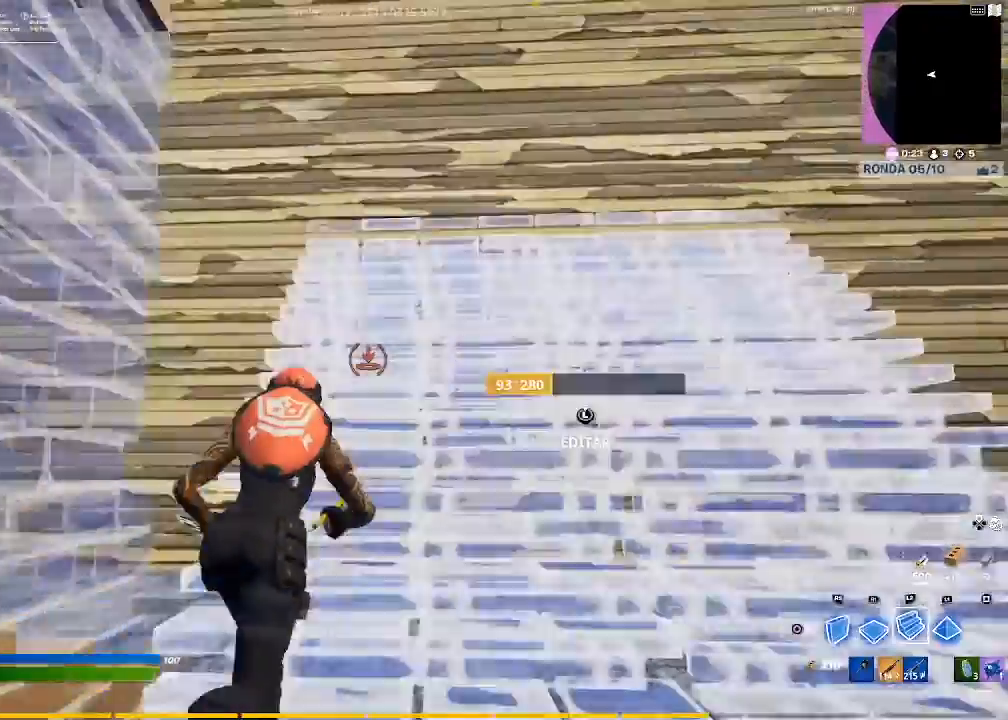
{"buttons": [], "left_stick": "up", "right_stick": "center", "events": [[67, "right_stick", "down"], [200, "right_stick", "center"], [234, "L2", "up"], [334, "left_stick", "up"]]}
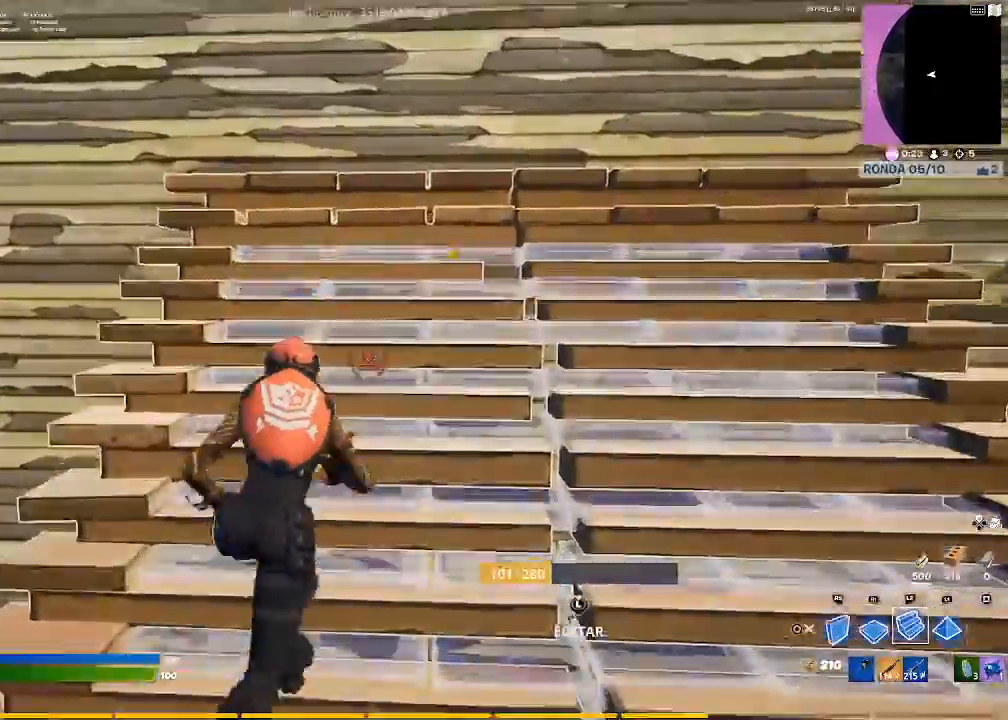
{"buttons": ["R2"], "left_stick": "up-left", "right_stick": "center", "events": [[233, "R2", "down"], [267, "right_stick", "down-right"], [433, "left_stick", "up-left"], [467, "right_stick", "center"]]}
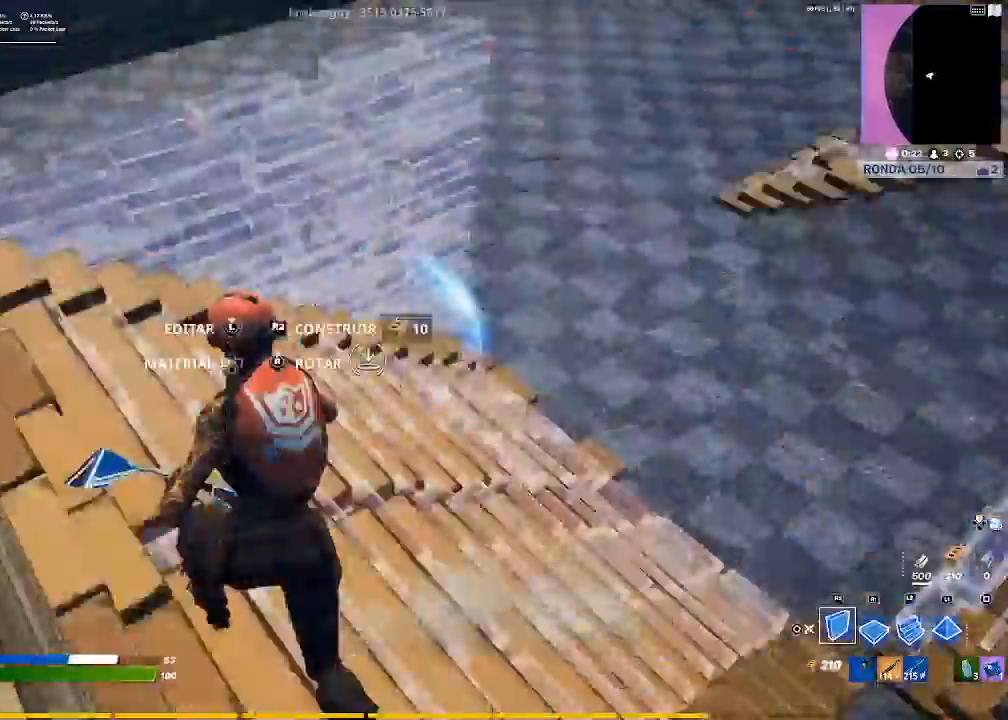
{"buttons": ["L2"], "left_stick": "up-left", "right_stick": "center", "events": [[100, "CROSS", "down"], [134, "R2", "up"], [167, "CROSS", "up"], [200, "R1", "down"], [267, "L2", "down"], [301, "R1", "up"], [334, "right_stick", "up-right"], [434, "right_stick", "center"]]}
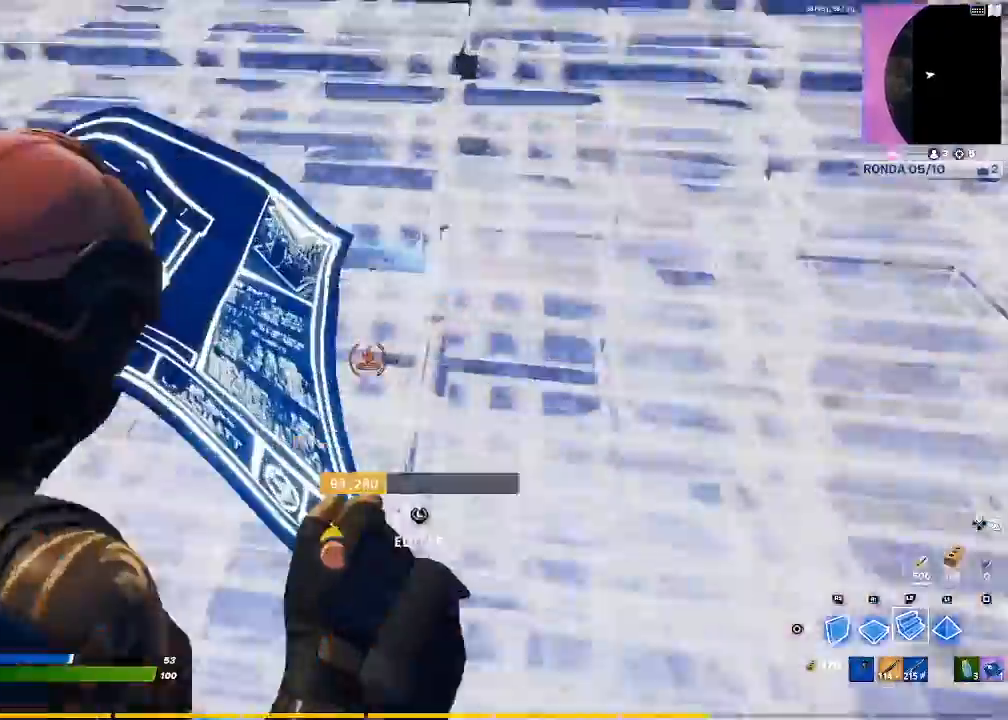
{"buttons": [], "left_stick": "right", "right_stick": "center", "events": [[100, "CIRCLE", "down"], [167, "L2", "up"], [200, "CIRCLE", "up"], [400, "CIRCLE", "down"], [400, "left_stick", "center"], [467, "CIRCLE", "up"], [500, "left_stick", "right"]]}
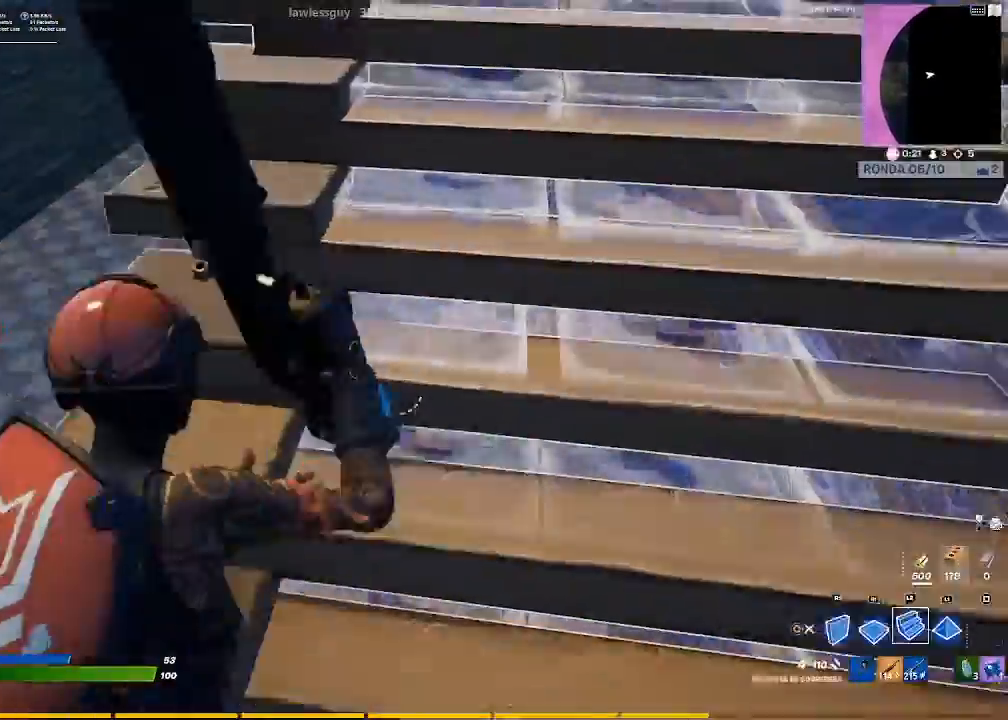
{"buttons": ["CIRCLE", "R2"], "left_stick": "up-right", "right_stick": "center", "events": [[34, "R2", "down"], [34, "left_stick", "down-right"], [67, "right_stick", "left"], [200, "right_stick", "right"], [234, "left_stick", "down-left"], [334, "right_stick", "center"], [401, "left_stick", "center"], [434, "CIRCLE", "down"], [501, "left_stick", "up-right"]]}
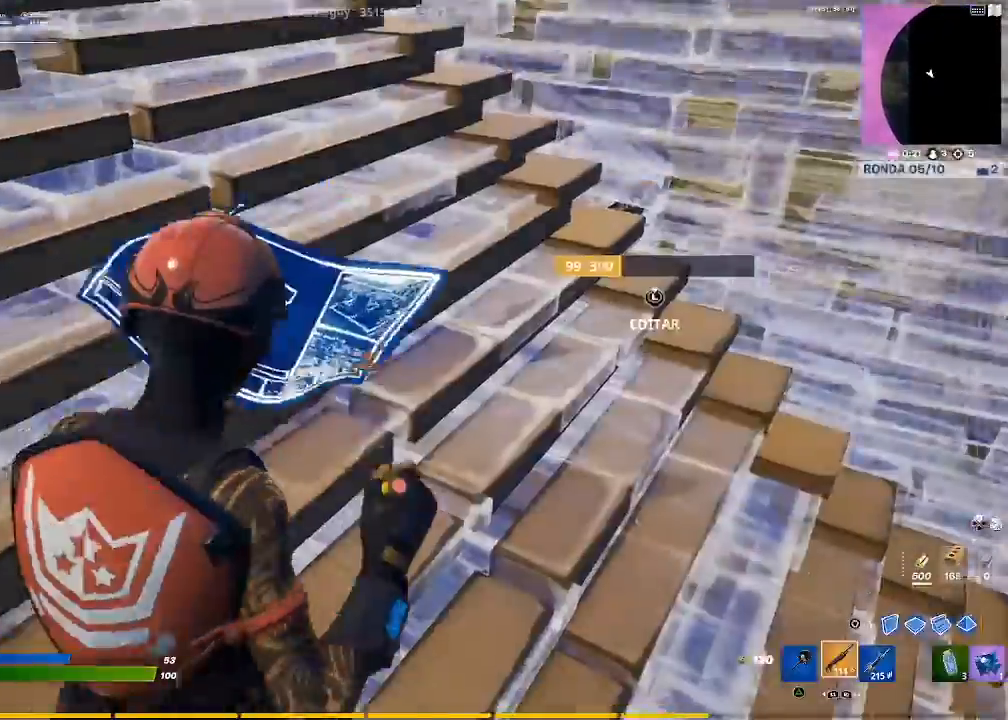
{"buttons": ["L1"], "left_stick": "up-right", "right_stick": "center", "events": [[33, "CIRCLE", "up"], [33, "R2", "up"], [200, "right_stick", "left"], [300, "right_stick", "center"], [500, "L1", "down"]]}
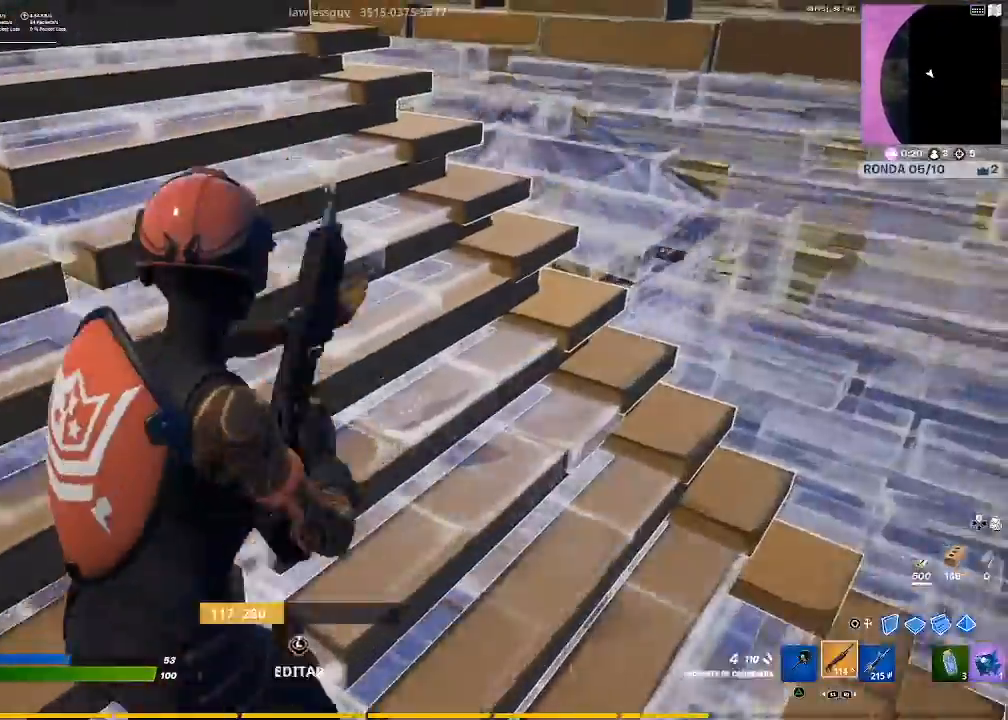
{"buttons": ["R1"], "left_stick": "left", "right_stick": "center", "events": [[100, "L1", "up"], [100, "left_stick", "right"], [100, "right_stick", "left"], [167, "L1", "down"], [267, "L1", "up"], [267, "right_stick", "center"], [401, "left_stick", "center"], [467, "R1", "down"], [501, "left_stick", "left"]]}
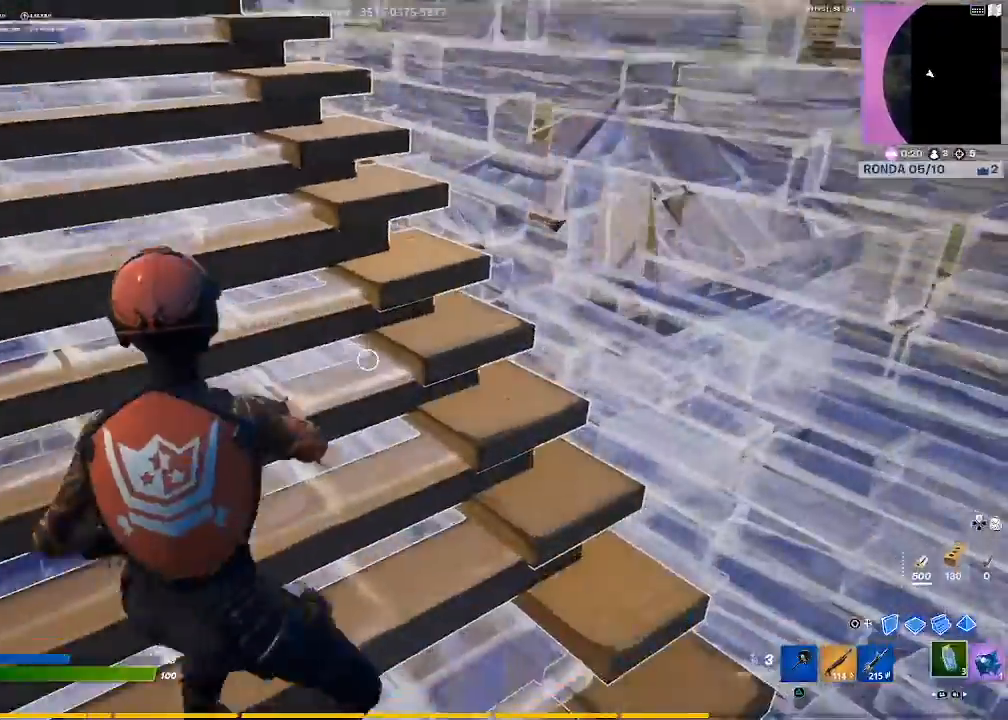
{"buttons": ["R2"], "left_stick": "center", "right_stick": "center", "events": [[33, "R1", "up"], [33, "right_stick", "left"], [100, "right_stick", "up-left"], [233, "right_stick", "center"], [267, "R2", "down"], [267, "left_stick", "center"], [400, "R2", "up"], [467, "R2", "down"]]}
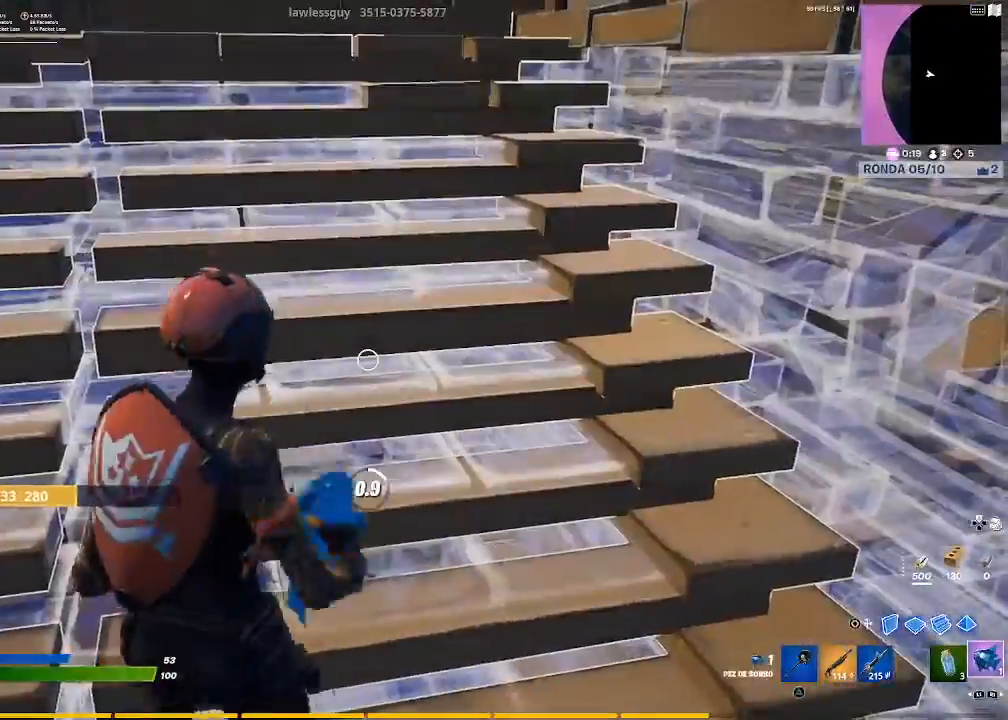
{"buttons": [], "left_stick": "center", "right_stick": "center", "events": [[67, "R2", "up"], [200, "right_stick", "up"], [301, "right_stick", "center"]]}
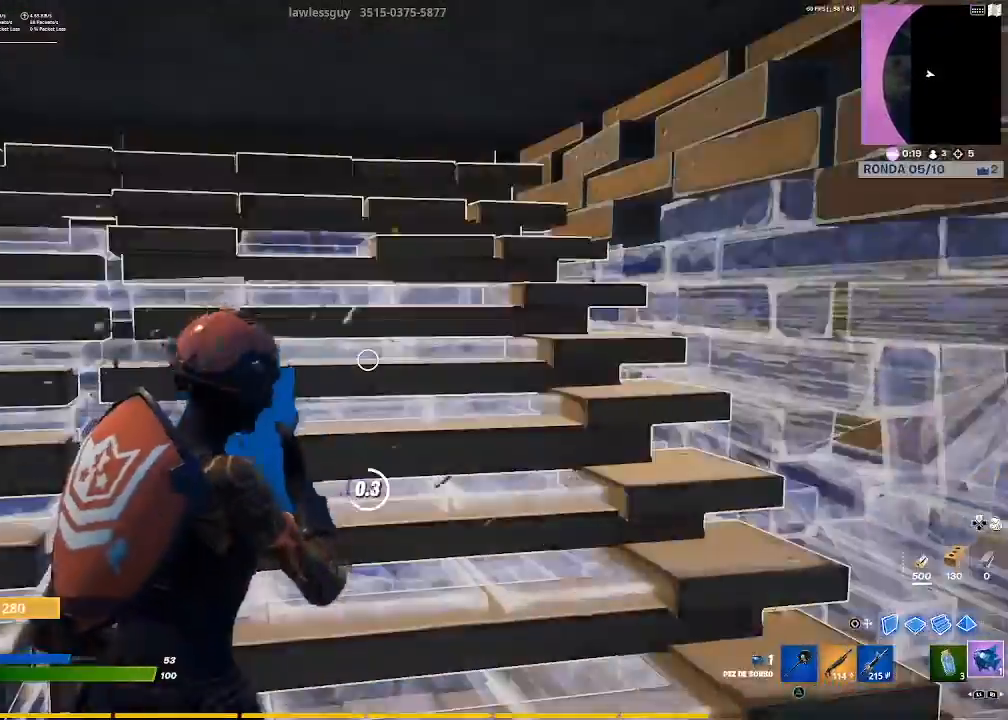
{"buttons": ["R1"], "left_stick": "up-left", "right_stick": "center", "events": [[66, "right_stick", "down-right"], [200, "right_stick", "right"], [300, "right_stick", "center"], [333, "left_stick", "up-left"], [467, "R1", "down"]]}
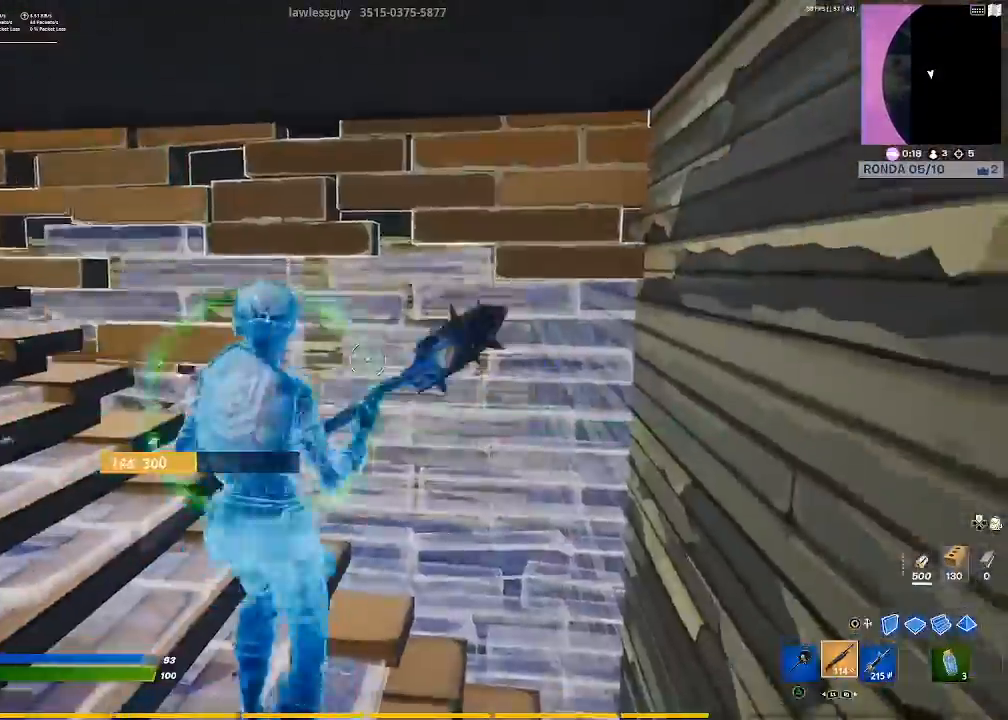
{"buttons": ["R2"], "left_stick": "up", "right_stick": "down-right", "events": [[34, "R1", "up"], [67, "right_stick", "up-left"], [200, "right_stick", "center"], [267, "L3", "down"], [267, "left_stick", "center"], [334, "right_stick", "right"], [401, "R2", "down"], [401, "right_stick", "down-right"], [467, "L3", "up"], [467, "left_stick", "up"]]}
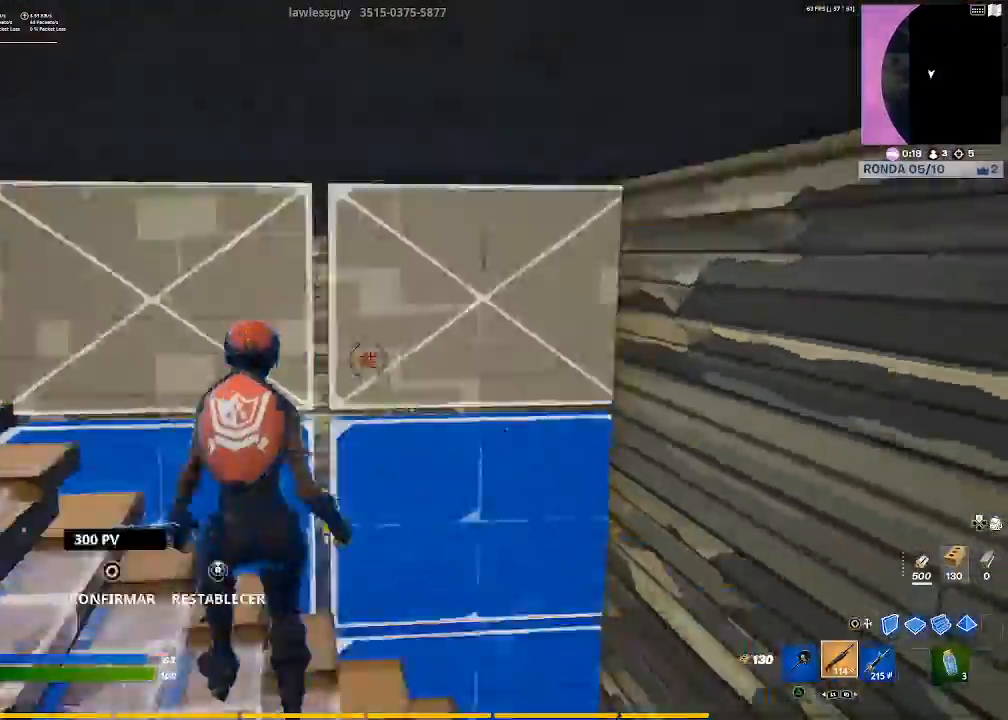
{"buttons": ["CIRCLE"], "left_stick": "up-right", "right_stick": "center", "events": [[66, "right_stick", "center"], [100, "CIRCLE", "down"], [133, "R2", "up"], [233, "CIRCLE", "up"], [300, "right_stick", "left"], [367, "left_stick", "up-right"], [367, "right_stick", "center"], [500, "CIRCLE", "down"]]}
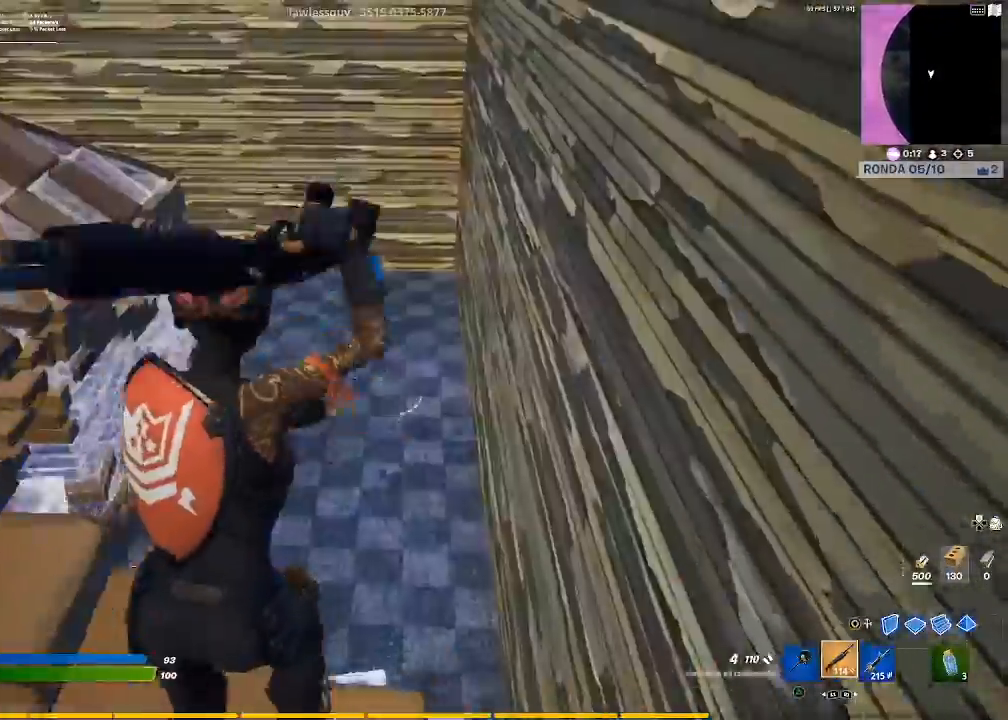
{"buttons": ["R2"], "left_stick": "up-right", "right_stick": "up-left", "events": [[100, "CIRCLE", "up"], [100, "R1", "down"], [200, "R1", "up"], [200, "right_stick", "left"], [367, "R2", "down"], [434, "right_stick", "right"], [501, "right_stick", "up-left"]]}
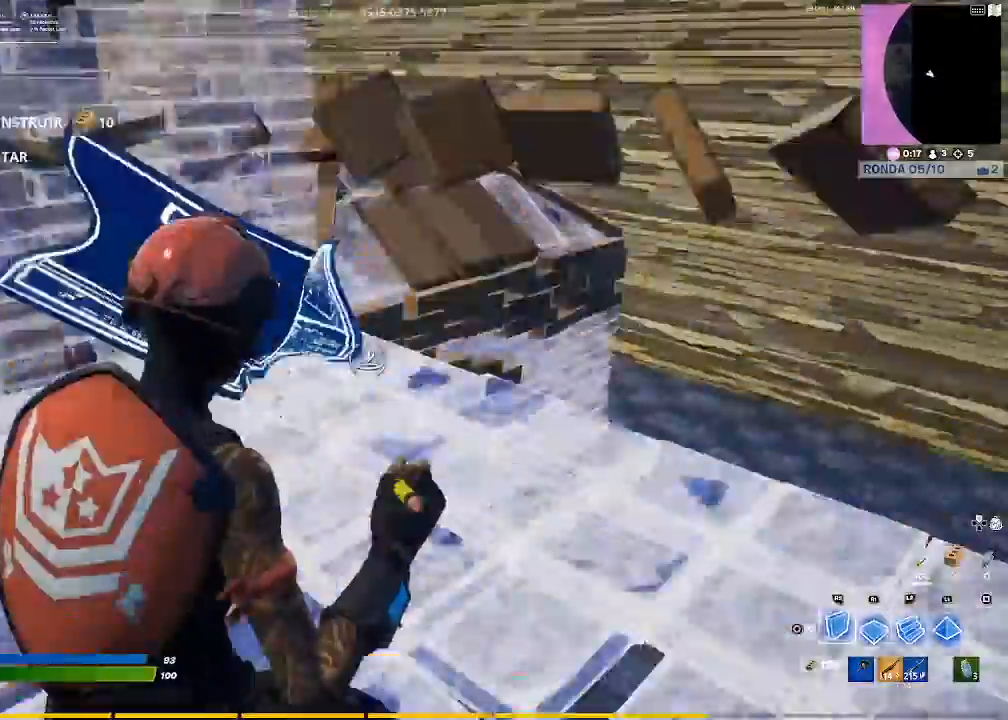
{"buttons": ["L2"], "left_stick": "left", "right_stick": "center", "events": [[100, "right_stick", "center"], [233, "CROSS", "down"], [267, "CROSS", "up"], [267, "R2", "up"], [367, "right_stick", "down-right"], [400, "left_stick", "left"], [467, "L2", "down"], [467, "right_stick", "center"]]}
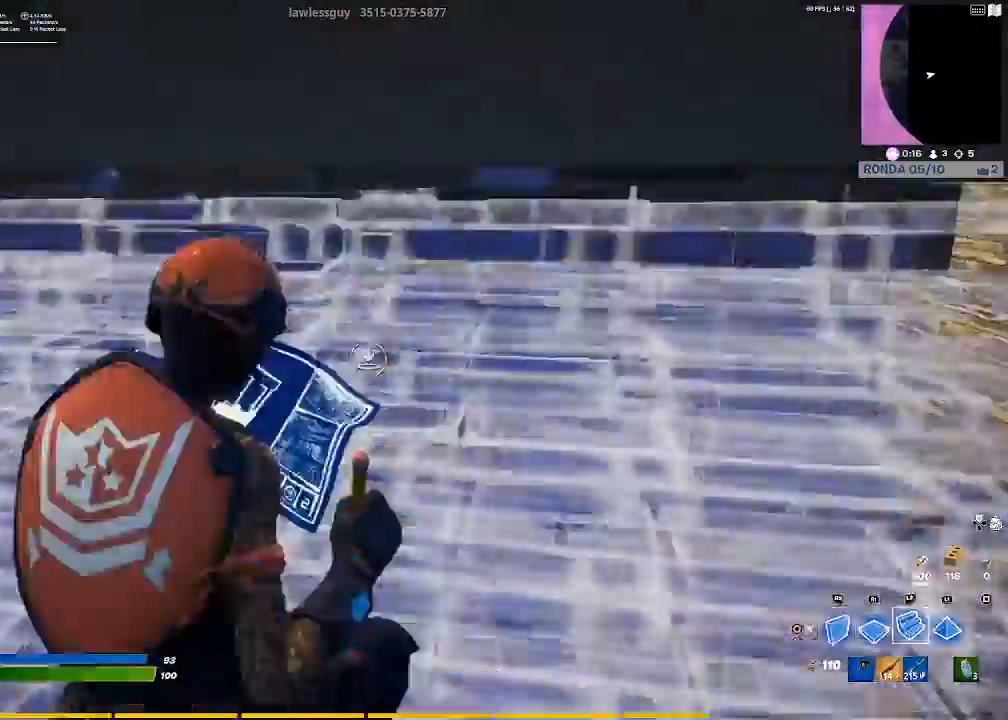
{"buttons": [], "left_stick": "left", "right_stick": "center", "events": [[100, "CIRCLE", "down"], [100, "L2", "up"], [167, "CIRCLE", "up"], [167, "right_stick", "down-left"], [234, "right_stick", "left"], [401, "right_stick", "center"]]}
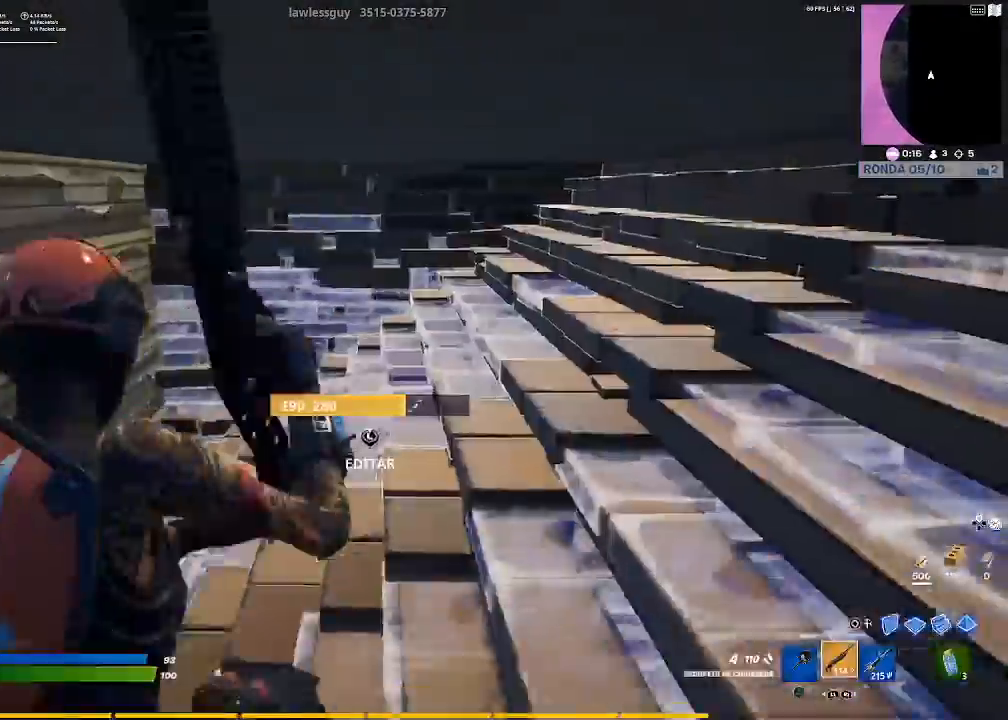
{"buttons": [], "left_stick": "up", "right_stick": "center", "events": [[33, "SQUARE", "down"], [66, "left_stick", "up-left"], [100, "SQUARE", "up"], [200, "SQUARE", "down"], [233, "left_stick", "up"], [267, "SQUARE", "up"]]}
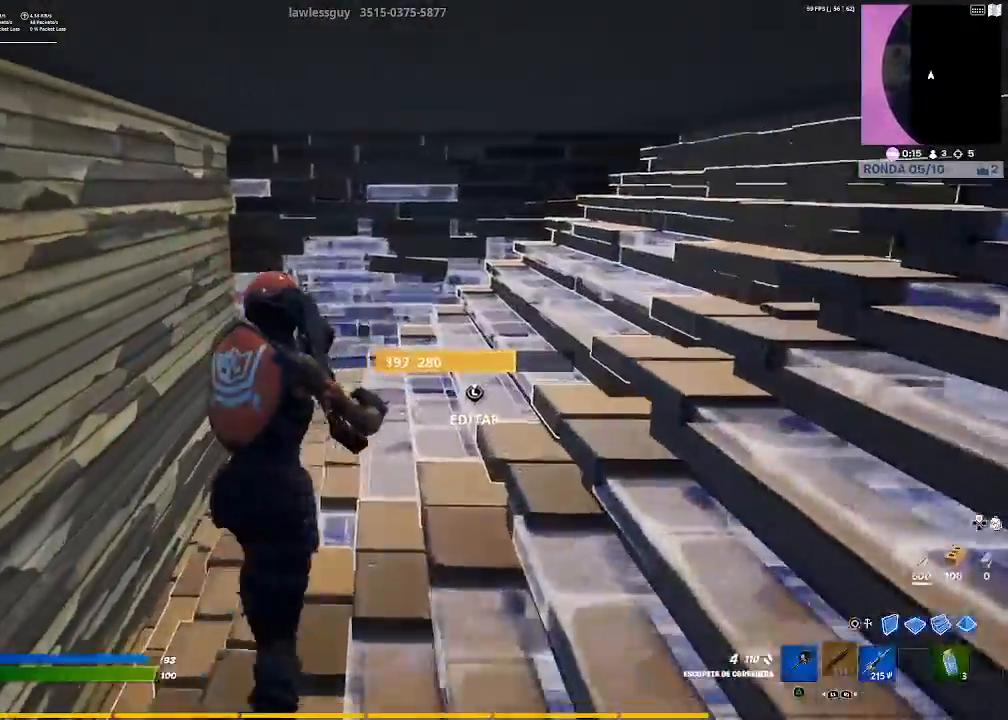
{"buttons": [], "left_stick": "up", "right_stick": "center", "events": []}